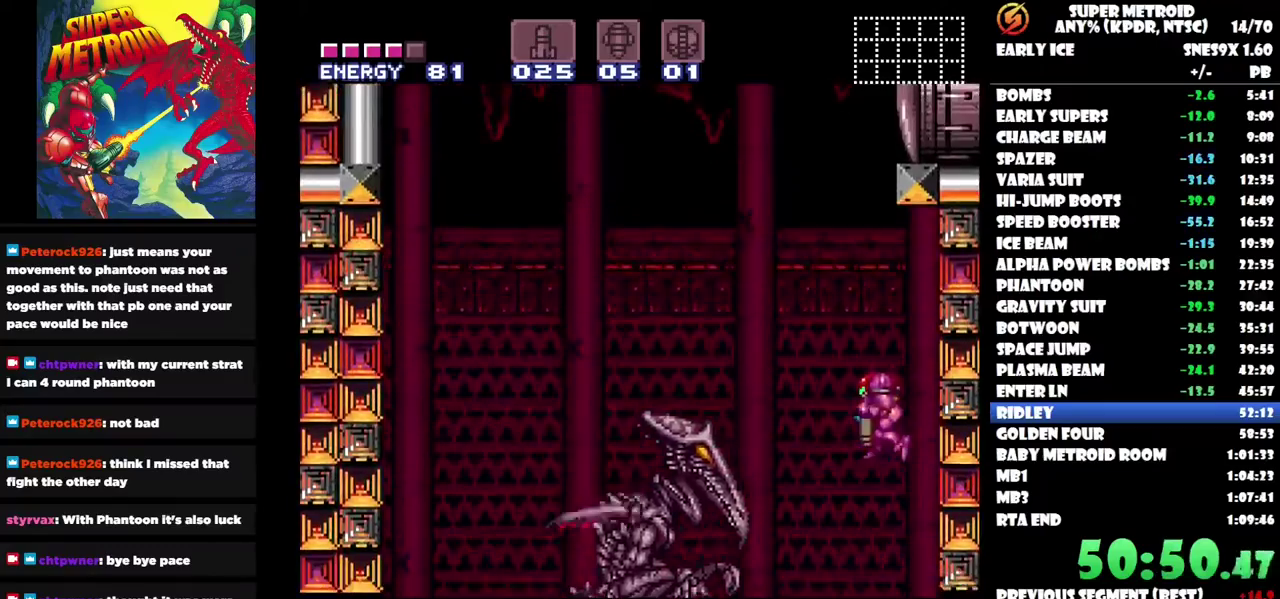
Gameplay with a controller (Nintendo layout); each line is a JSON object with the inputs held at the frame after it. "events" lists button and stick changes between this image and that frame as [ms after this image, input, new state], when the widget could be followed in between. Not read: L1 L2 L3 R1 R2 R3.
{"buttons": ["Y"], "left_stick": "center", "right_stick": "center", "events": [[50, "DPAD_LEFT", "down"], [133, "DPAD_LEFT", "up"]]}
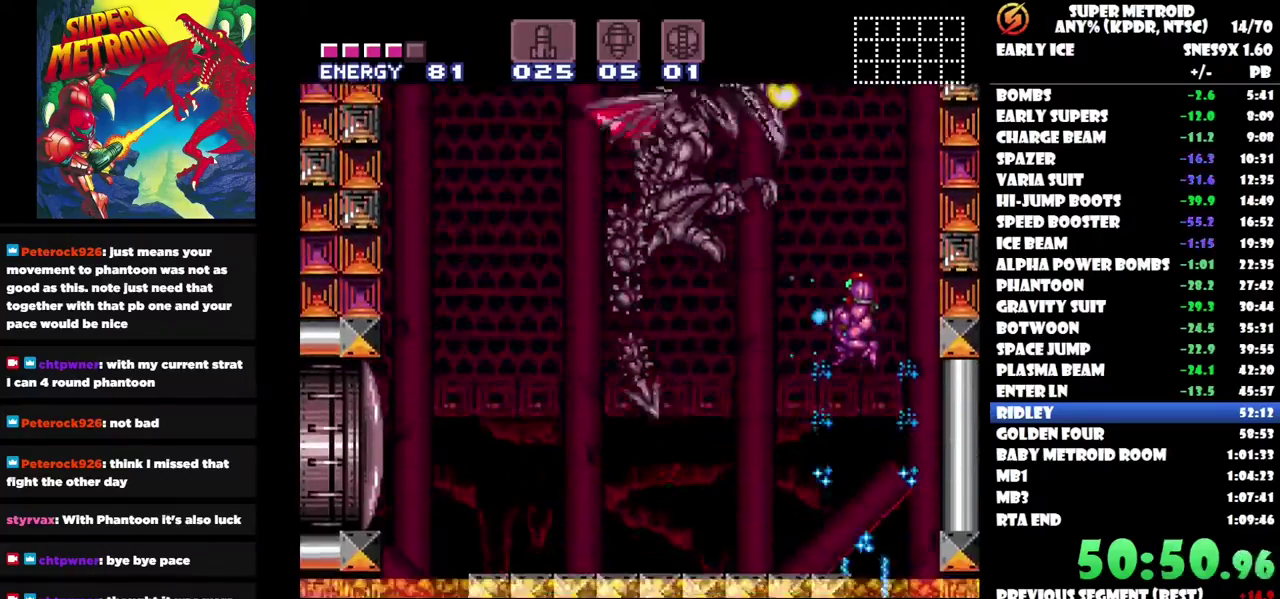
{"buttons": ["Y", "DPAD_LEFT"], "left_stick": "center", "right_stick": "center", "events": [[33, "DPAD_DOWN", "down"], [133, "DPAD_DOWN", "up"], [200, "DPAD_DOWN", "down"], [317, "DPAD_DOWN", "up"], [367, "DPAD_LEFT", "down"]]}
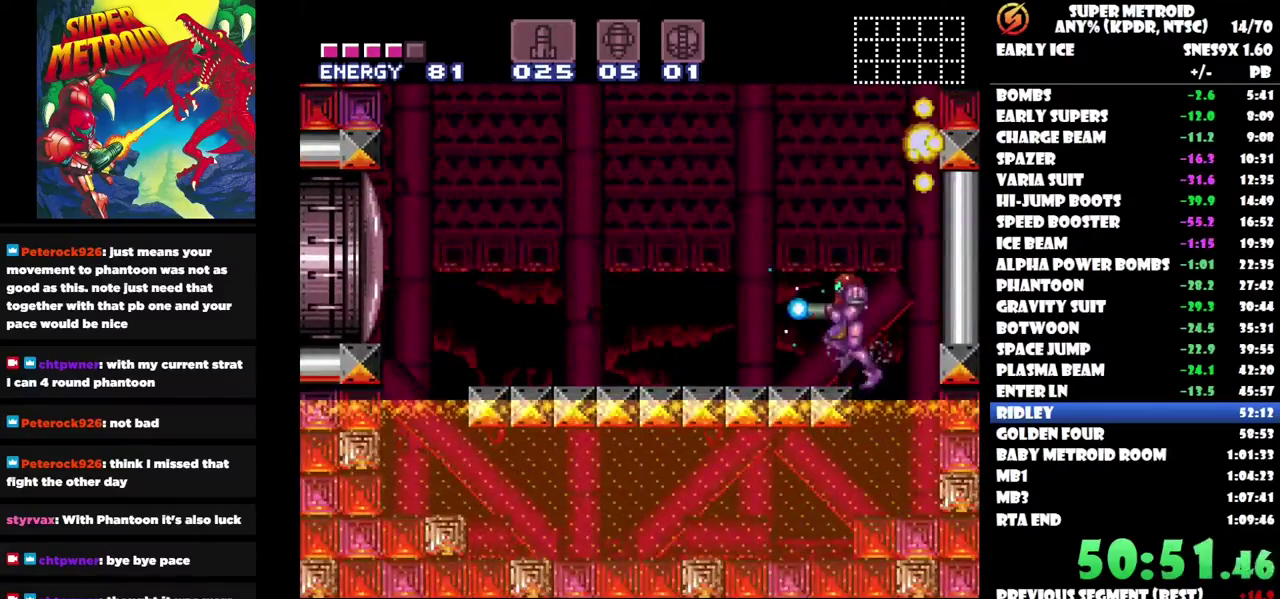
{"buttons": ["Y", "DPAD_LEFT"], "left_stick": "center", "right_stick": "center", "events": []}
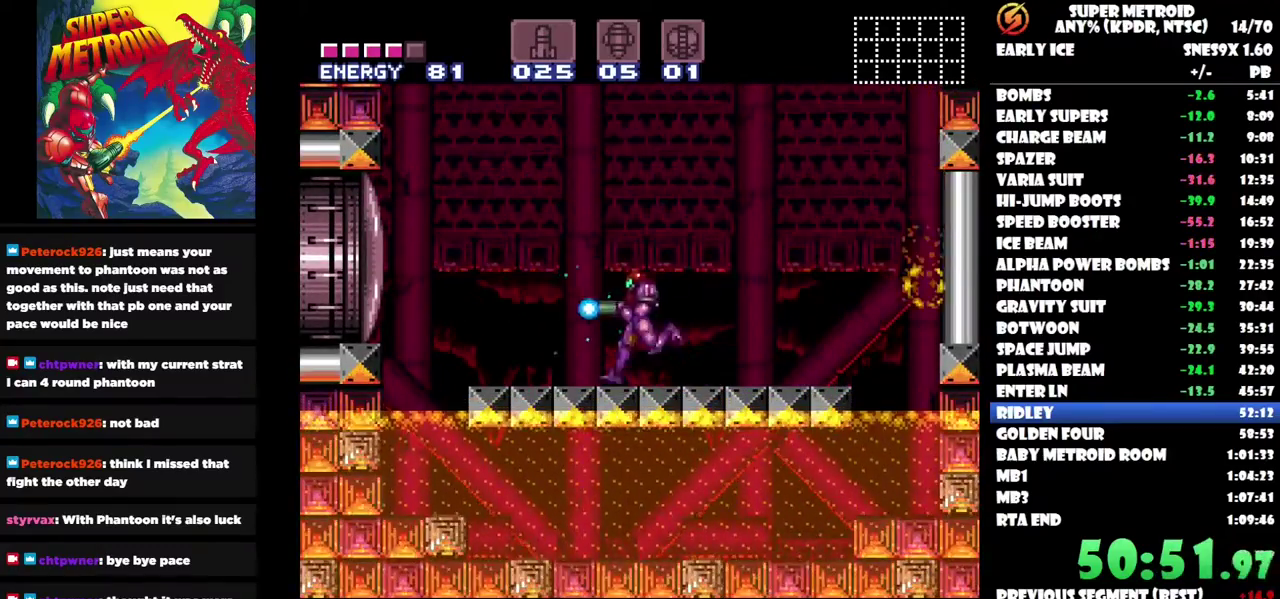
{"buttons": ["B", "Y", "DPAD_LEFT"], "left_stick": "center", "right_stick": "center", "events": [[67, "B", "down"]]}
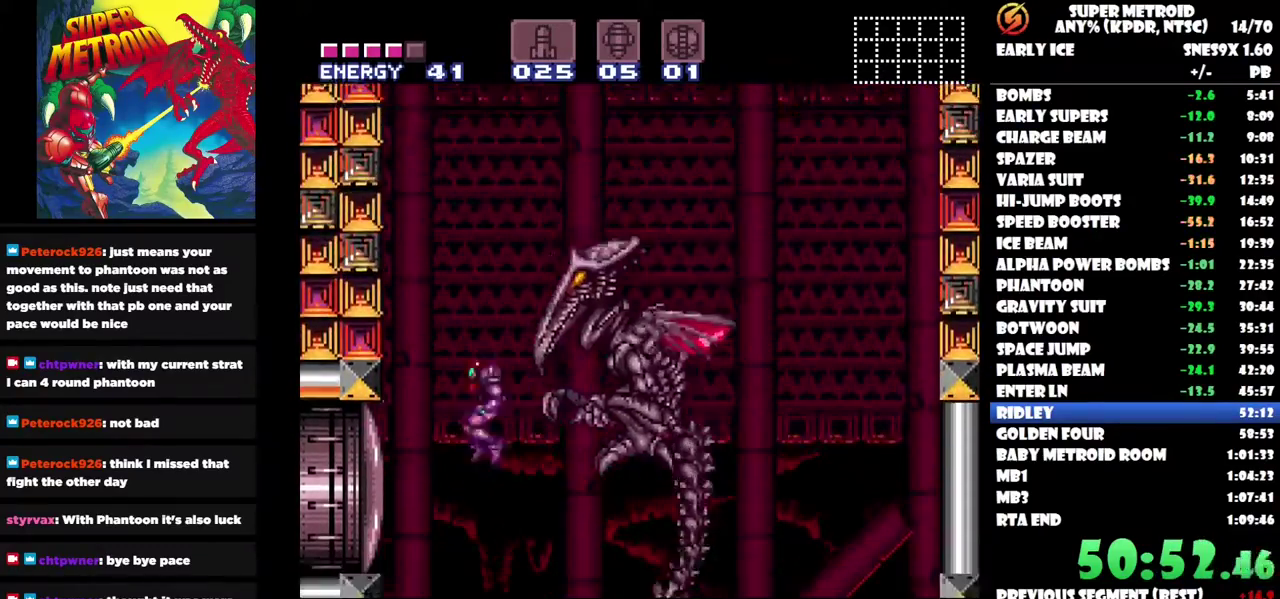
{"buttons": ["Y", "DPAD_RIGHT"], "left_stick": "center", "right_stick": "center", "events": [[117, "DPAD_LEFT", "up"], [183, "B", "up"], [183, "DPAD_RIGHT", "down"], [250, "DPAD_UP", "down"], [317, "DPAD_RIGHT", "up"], [367, "DPAD_RIGHT", "down"], [417, "DPAD_UP", "up"]]}
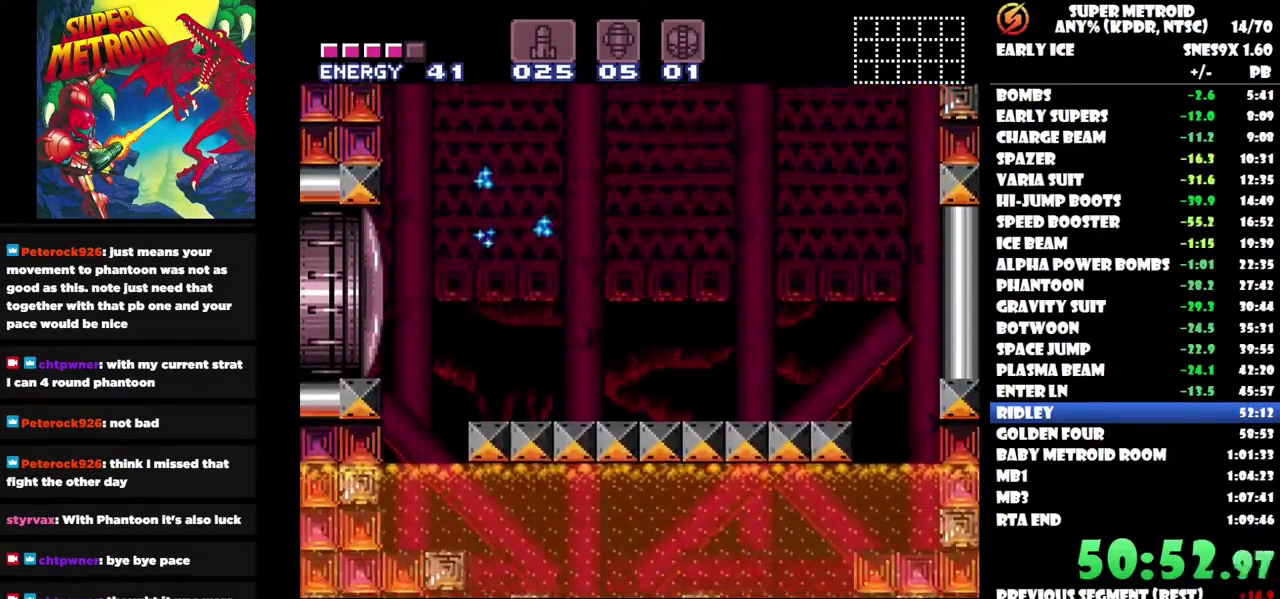
{"buttons": ["Y", "DPAD_RIGHT"], "left_stick": "center", "right_stick": "center", "events": []}
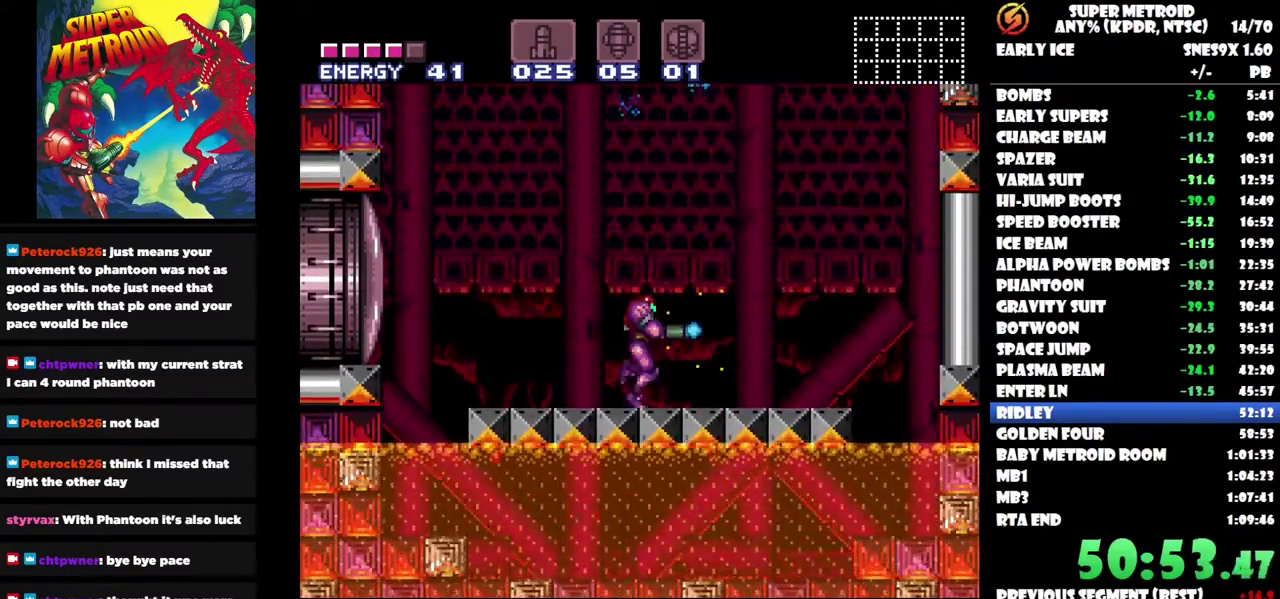
{"buttons": ["B", "Y", "DPAD_RIGHT"], "left_stick": "center", "right_stick": "center", "events": [[150, "B", "down"]]}
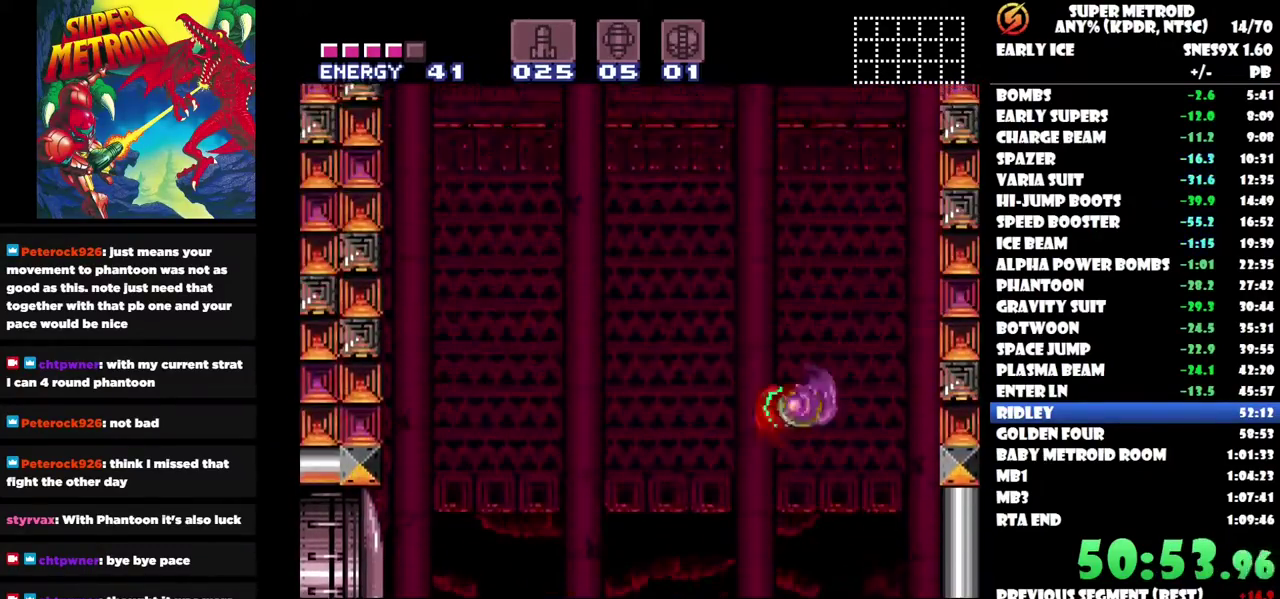
{"buttons": ["B", "Y", "DPAD_UP", "DPAD_LEFT"], "left_stick": "center", "right_stick": "center", "events": [[183, "DPAD_UP", "down"], [233, "DPAD_RIGHT", "up"], [267, "DPAD_LEFT", "down"]]}
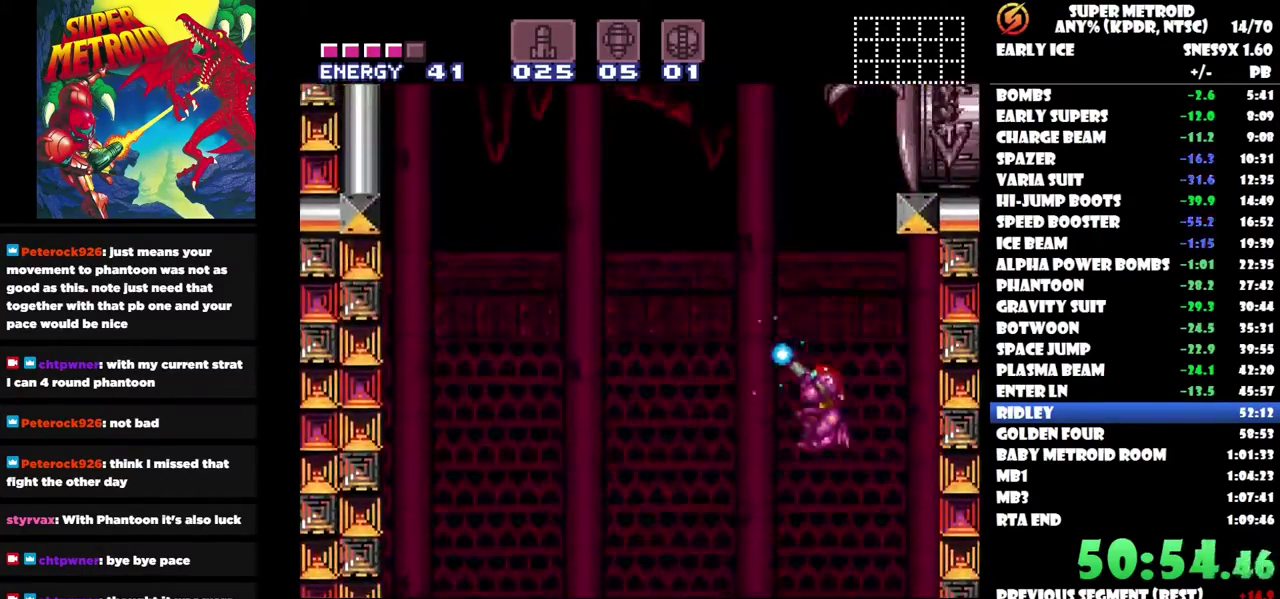
{"buttons": ["Y", "DPAD_UP"], "left_stick": "center", "right_stick": "center", "events": [[200, "DPAD_LEFT", "up"], [250, "DPAD_RIGHT", "down"], [317, "B", "up"], [350, "DPAD_RIGHT", "up"], [433, "Y", "up"], [500, "Y", "down"]]}
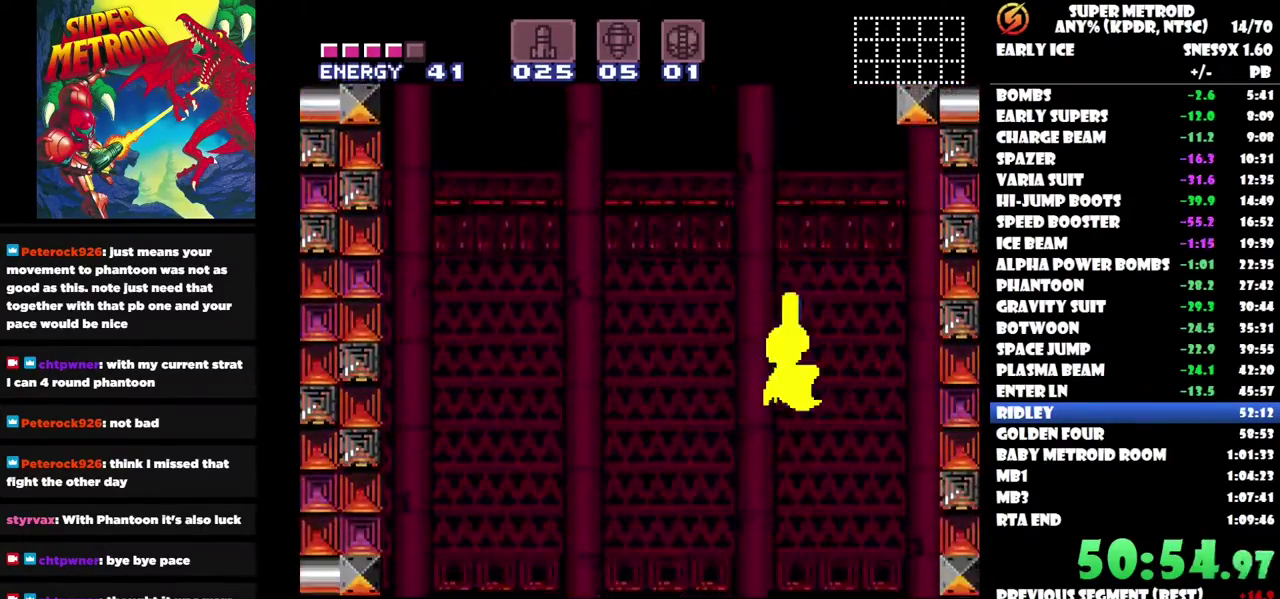
{"buttons": ["Y", "DPAD_LEFT"], "left_stick": "center", "right_stick": "center", "events": [[100, "DPAD_LEFT", "down"], [483, "DPAD_UP", "up"]]}
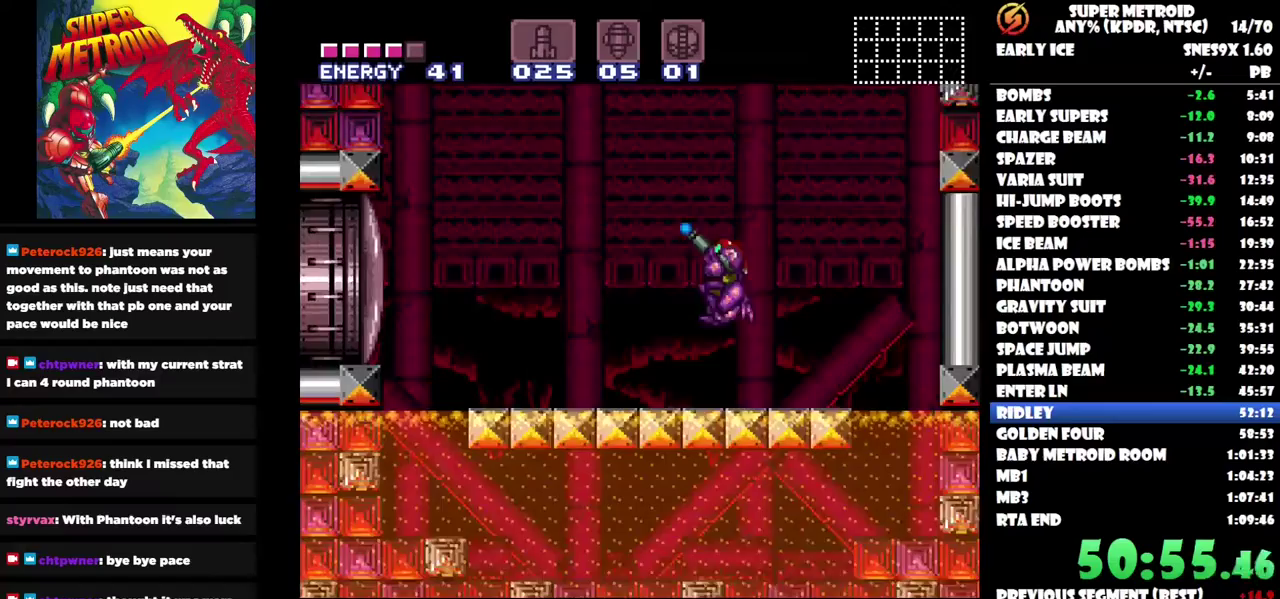
{"buttons": ["Y", "DPAD_LEFT"], "left_stick": "center", "right_stick": "center", "events": []}
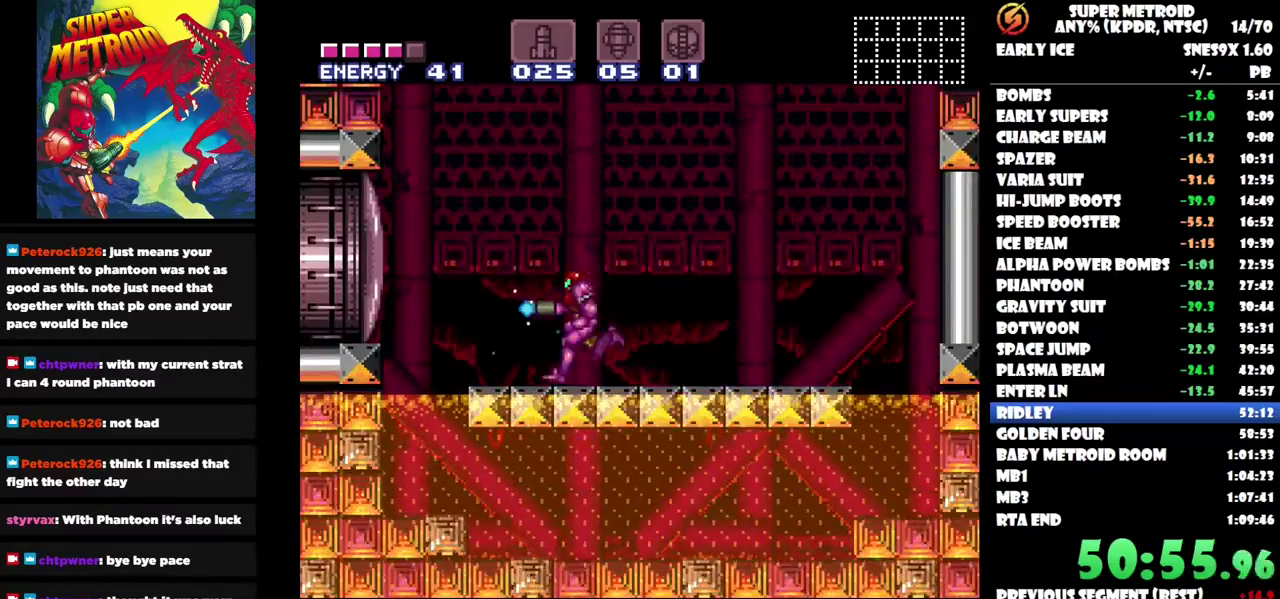
{"buttons": ["B", "Y", "DPAD_LEFT"], "left_stick": "center", "right_stick": "center", "events": [[33, "B", "down"]]}
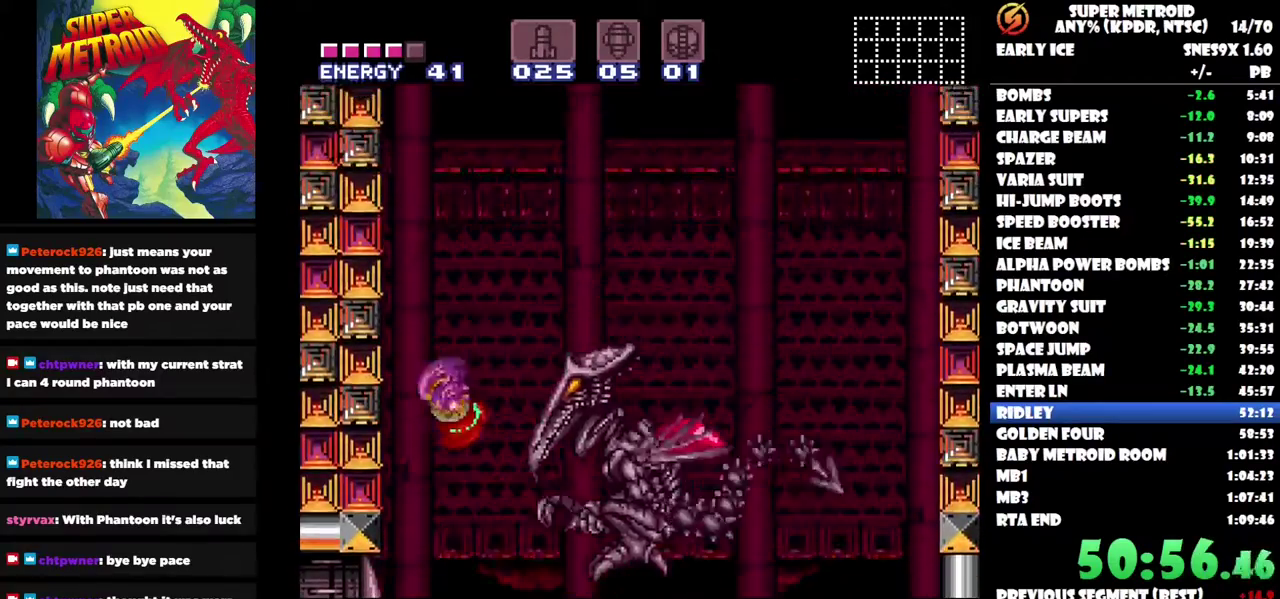
{"buttons": ["Y", "DPAD_RIGHT"], "left_stick": "center", "right_stick": "center", "events": [[50, "DPAD_LEFT", "up"], [200, "DPAD_RIGHT", "down"], [217, "B", "up"], [267, "DPAD_DOWN", "down"], [300, "DPAD_RIGHT", "up"], [300, "Y", "up"], [367, "Y", "down"], [467, "DPAD_RIGHT", "down"], [483, "DPAD_DOWN", "up"]]}
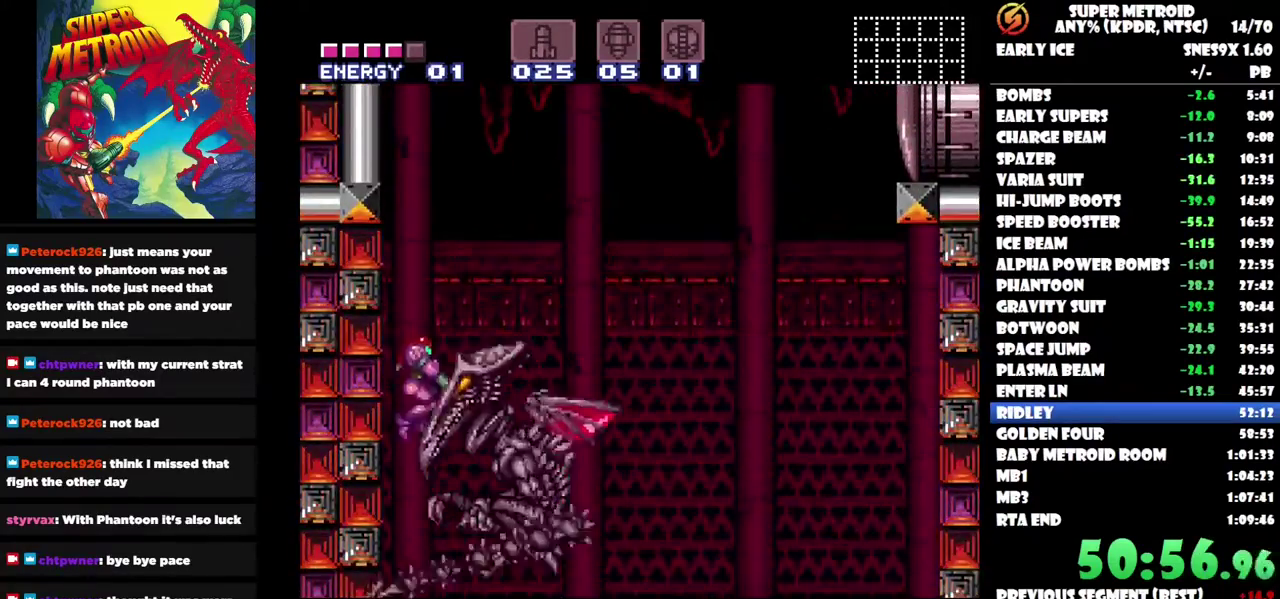
{"buttons": ["Y"], "left_stick": "center", "right_stick": "center", "events": [[283, "DPAD_RIGHT", "up"]]}
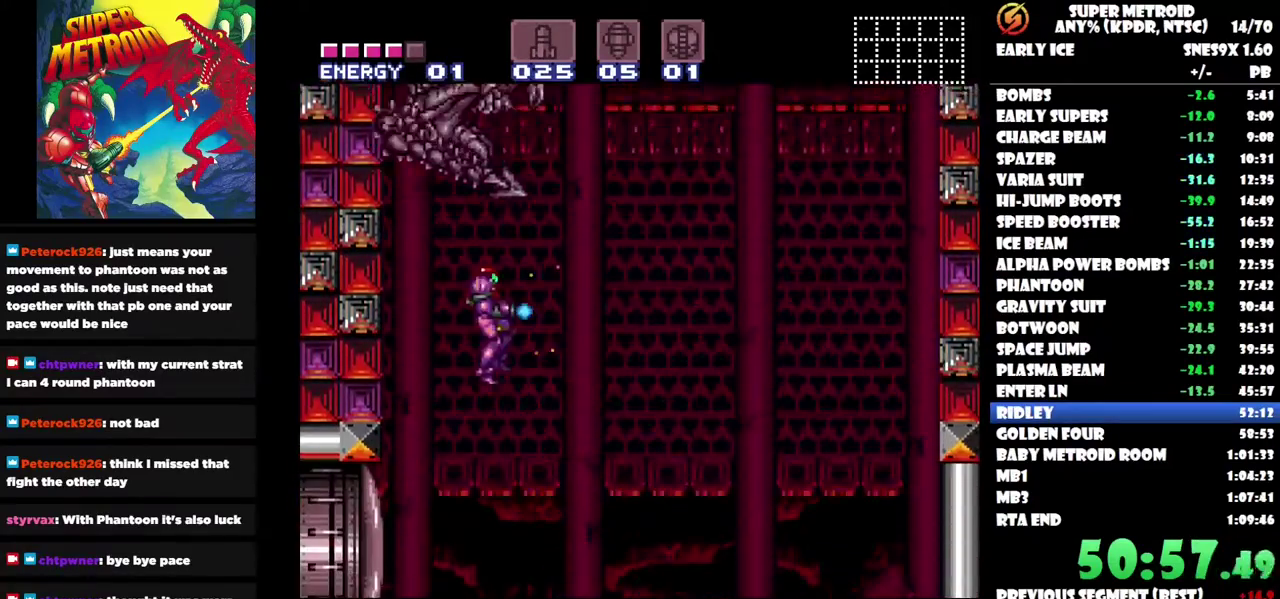
{"buttons": ["Y", "DPAD_RIGHT"], "left_stick": "center", "right_stick": "center", "events": [[17, "DPAD_RIGHT", "down"]]}
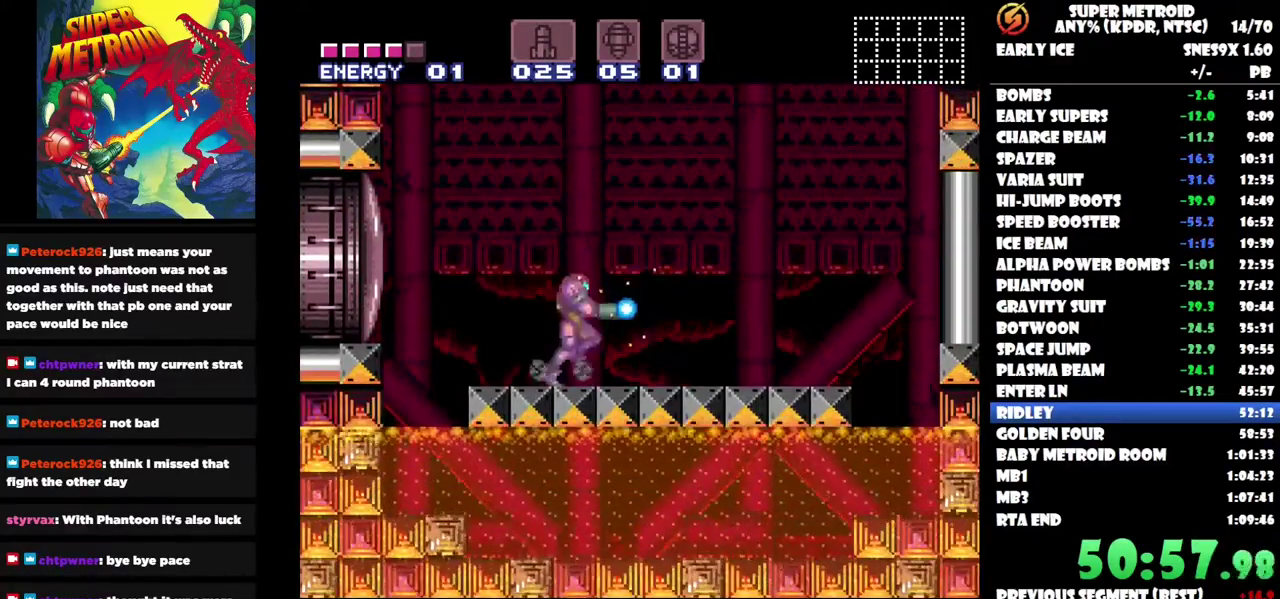
{"buttons": ["B", "Y", "DPAD_RIGHT"], "left_stick": "center", "right_stick": "center", "events": [[383, "B", "down"]]}
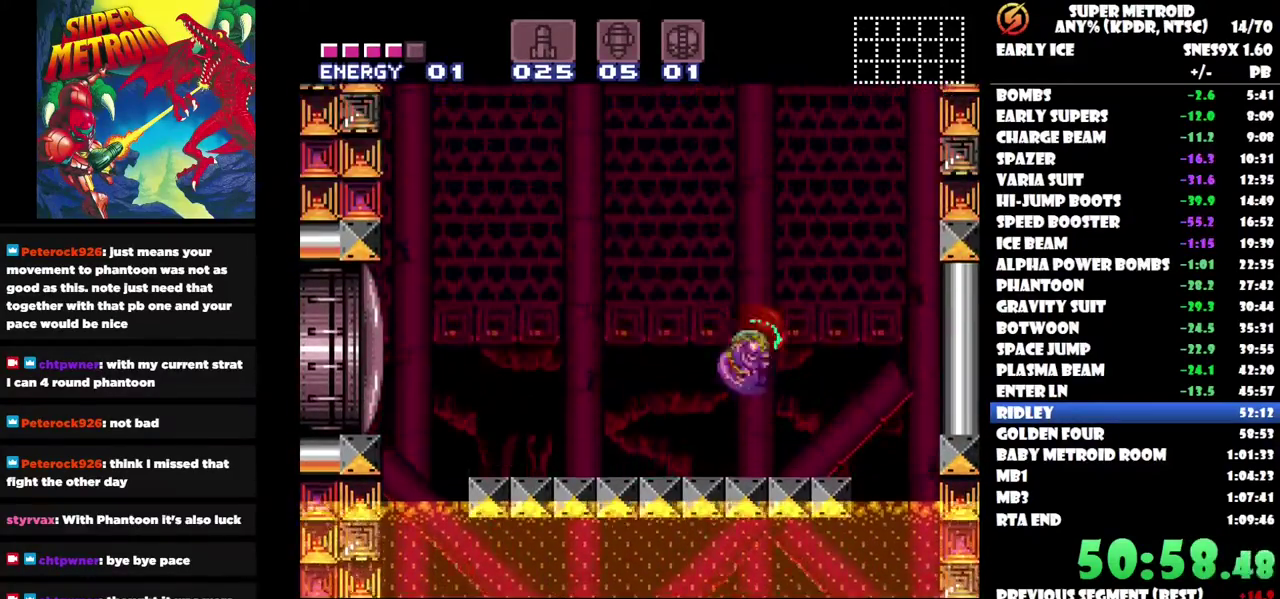
{"buttons": ["B", "Y"], "left_stick": "center", "right_stick": "center", "events": [[467, "DPAD_RIGHT", "up"]]}
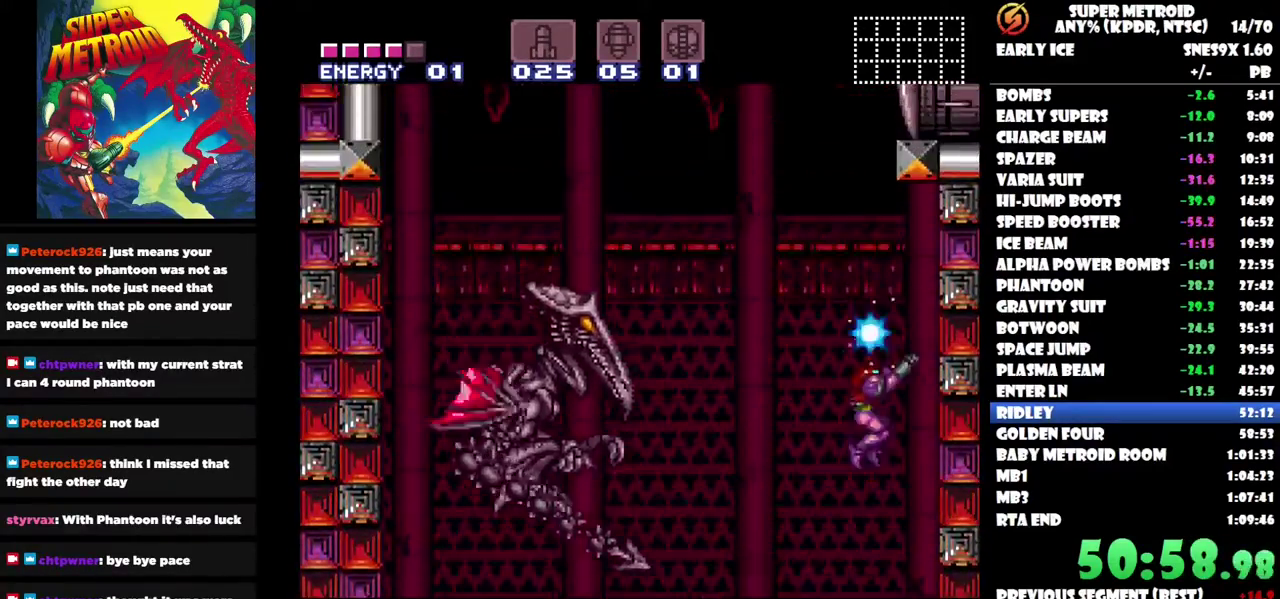
{"buttons": ["Y"], "left_stick": "center", "right_stick": "center", "events": [[17, "DPAD_LEFT", "down"], [100, "B", "up"], [150, "Y", "up"], [217, "Y", "down"], [300, "DPAD_LEFT", "up"]]}
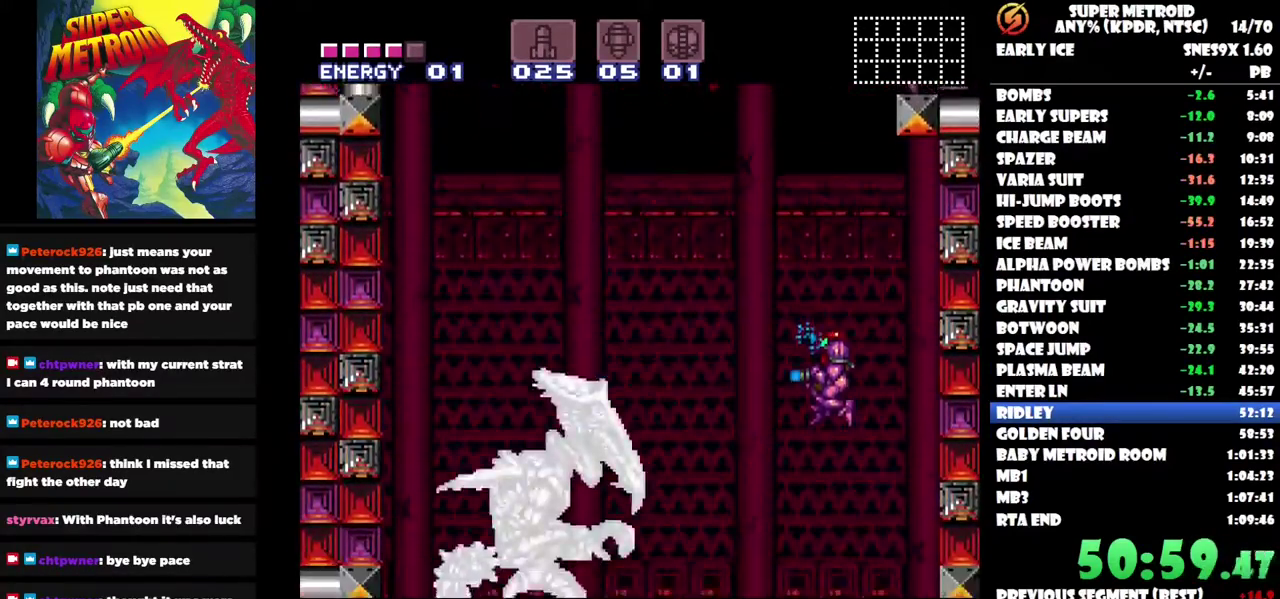
{"buttons": ["Y"], "left_stick": "center", "right_stick": "center", "events": [[400, "DPAD_LEFT", "down"], [467, "DPAD_LEFT", "up"]]}
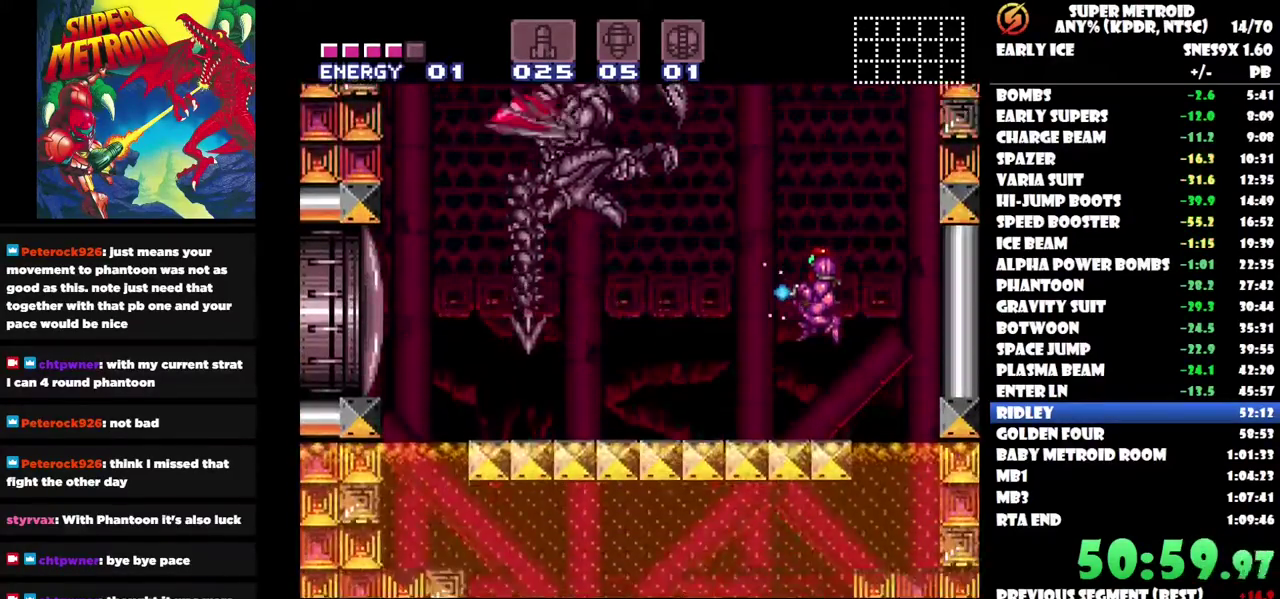
{"buttons": ["Y", "DPAD_UP"], "left_stick": "center", "right_stick": "center", "events": [[467, "DPAD_UP", "down"]]}
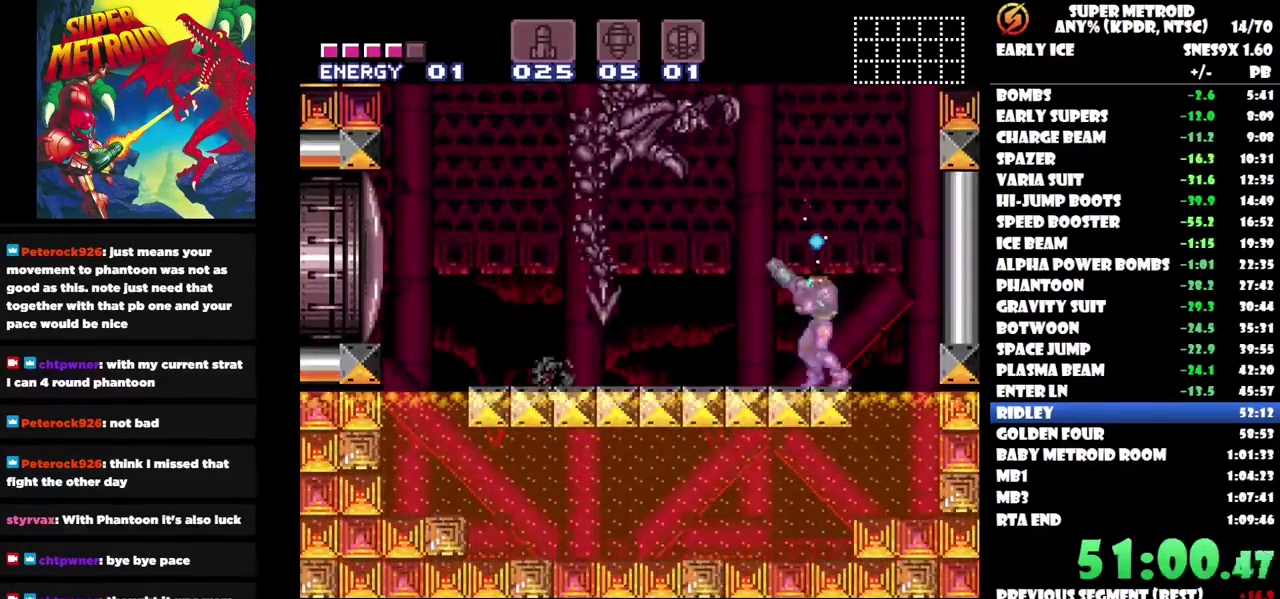
{"buttons": ["Y"], "left_stick": "center", "right_stick": "center", "events": [[317, "Y", "up"], [400, "Y", "down"], [500, "DPAD_UP", "up"]]}
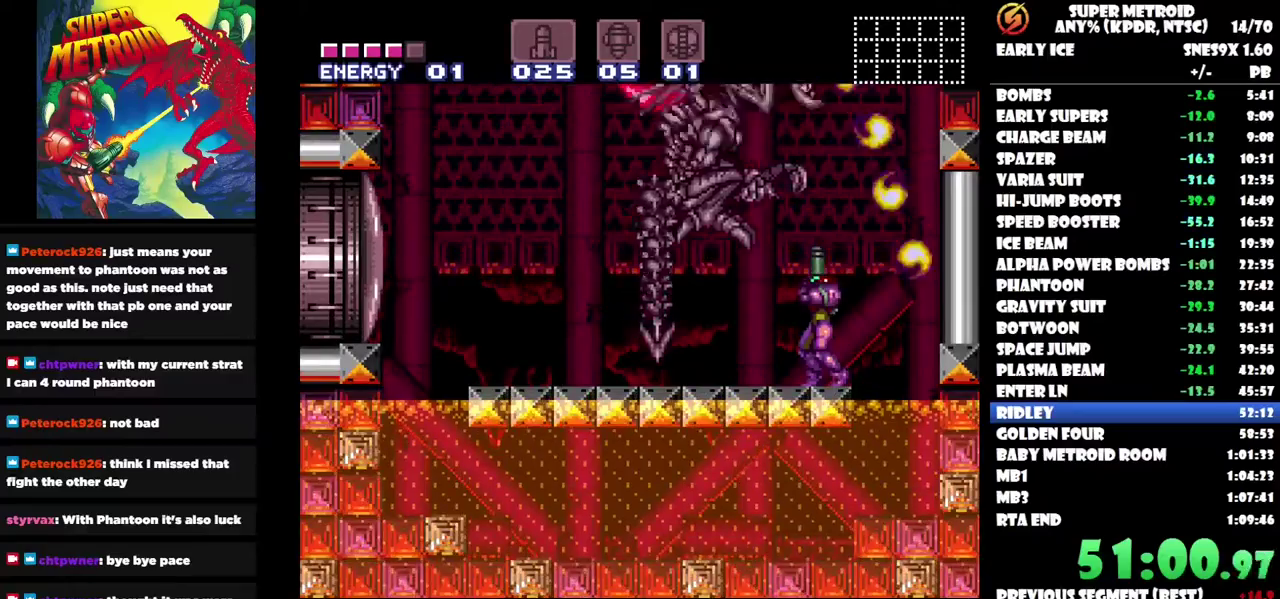
{"buttons": ["Y", "DPAD_DOWN"], "left_stick": "center", "right_stick": "center", "events": [[483, "DPAD_DOWN", "down"]]}
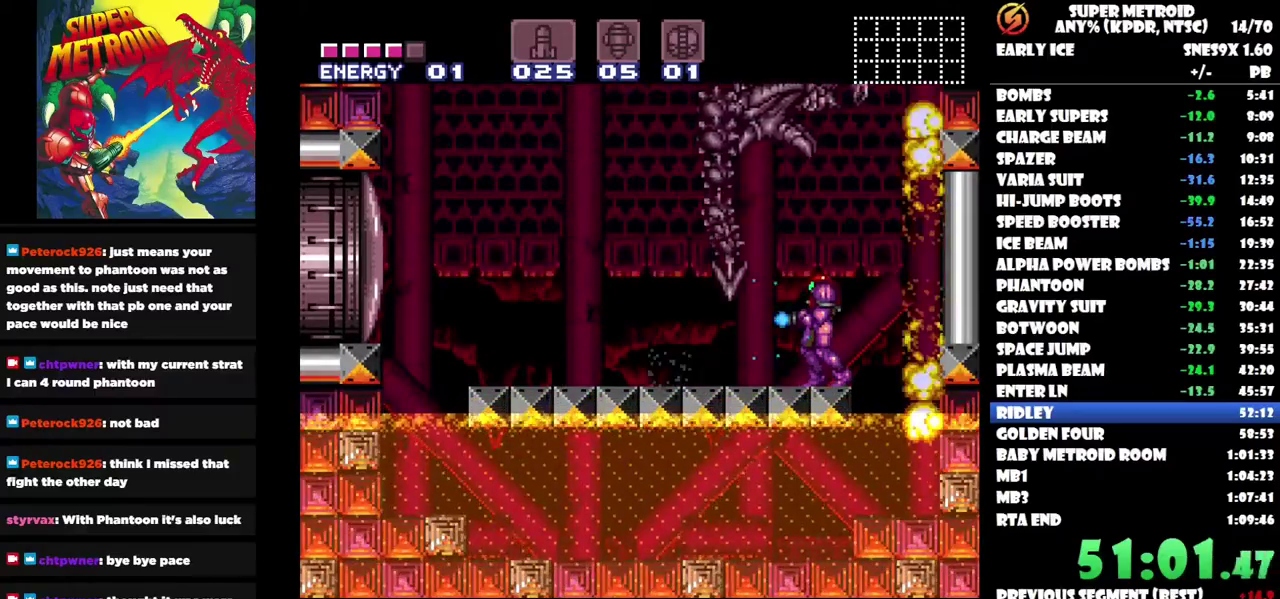
{"buttons": ["Y", "DPAD_LEFT"], "left_stick": "center", "right_stick": "center", "events": [[83, "DPAD_DOWN", "up"], [133, "DPAD_DOWN", "down"], [217, "DPAD_DOWN", "up"], [267, "DPAD_LEFT", "down"]]}
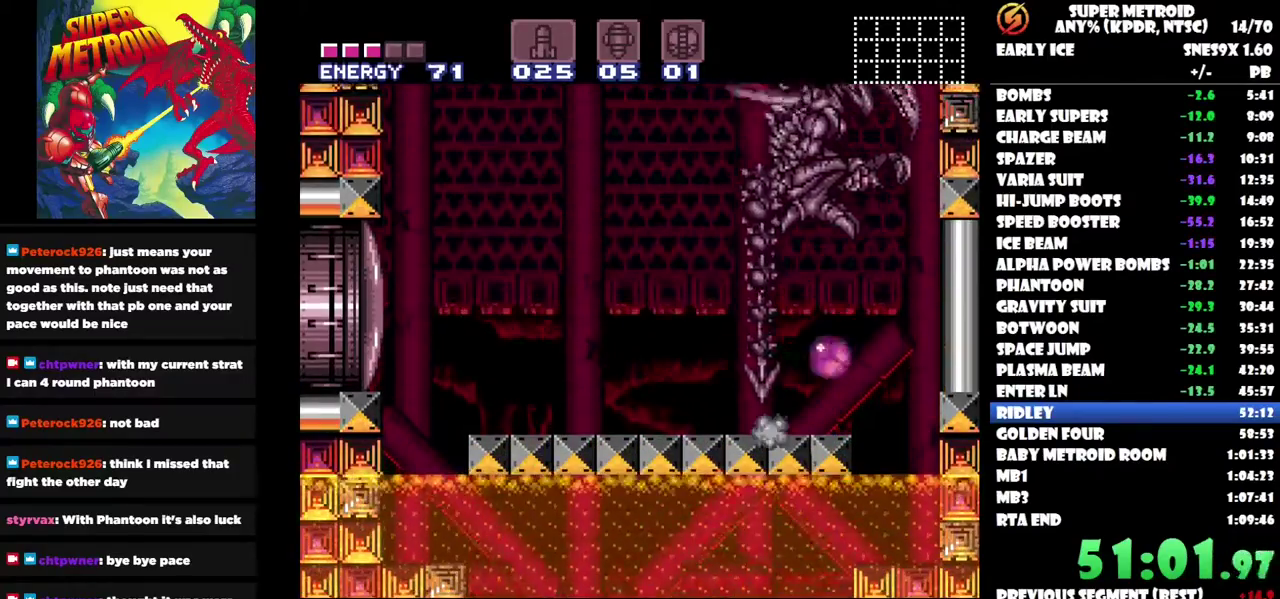
{"buttons": ["Y"], "left_stick": "center", "right_stick": "center", "events": [[500, "DPAD_LEFT", "up"]]}
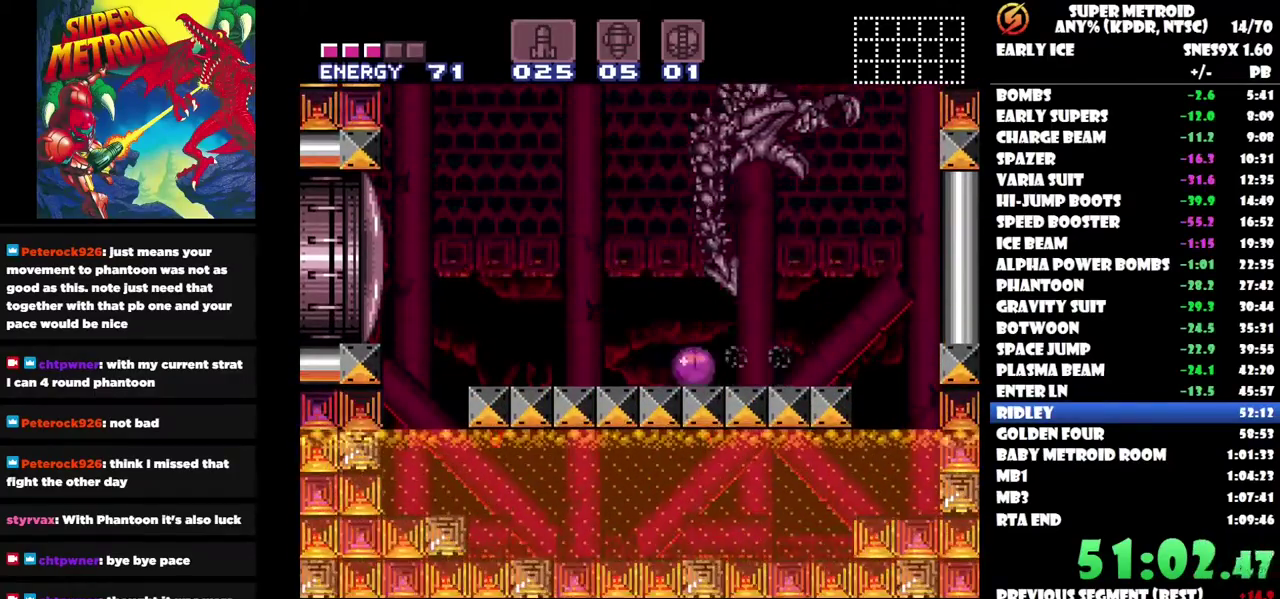
{"buttons": ["Y", "DPAD_UP"], "left_stick": "center", "right_stick": "center", "events": [[67, "DPAD_RIGHT", "down"], [333, "DPAD_RIGHT", "up"], [467, "DPAD_UP", "down"]]}
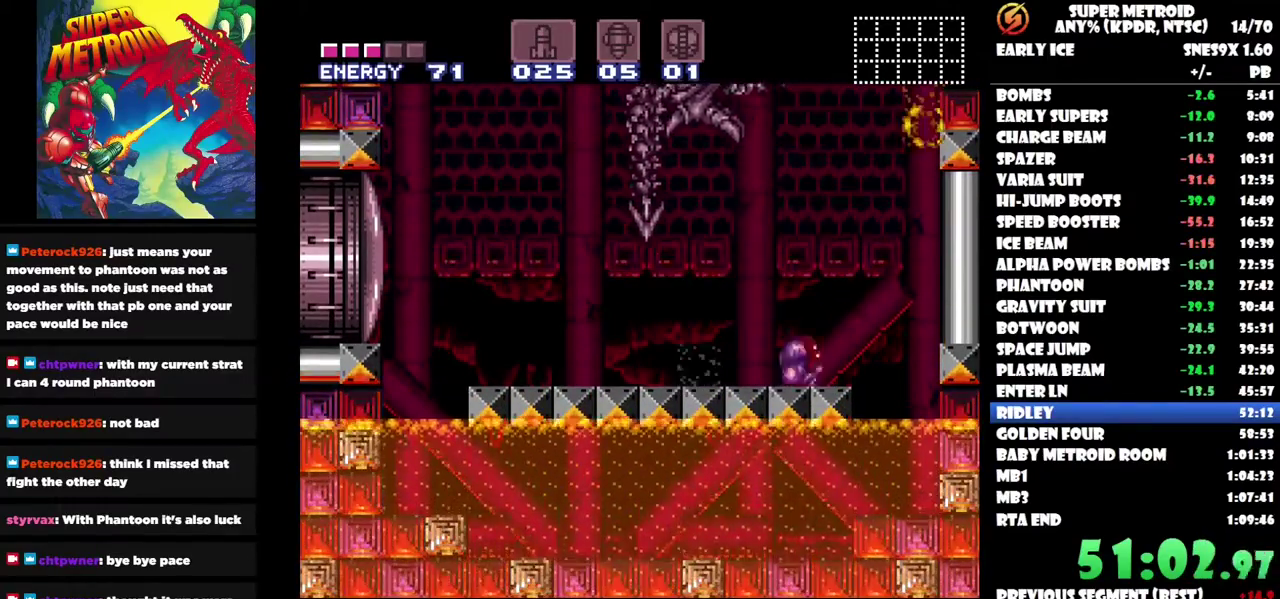
{"buttons": ["Y", "DPAD_UP"], "left_stick": "center", "right_stick": "center", "events": [[117, "DPAD_UP", "up"], [183, "DPAD_UP", "down"], [300, "DPAD_UP", "up"], [350, "DPAD_UP", "down"]]}
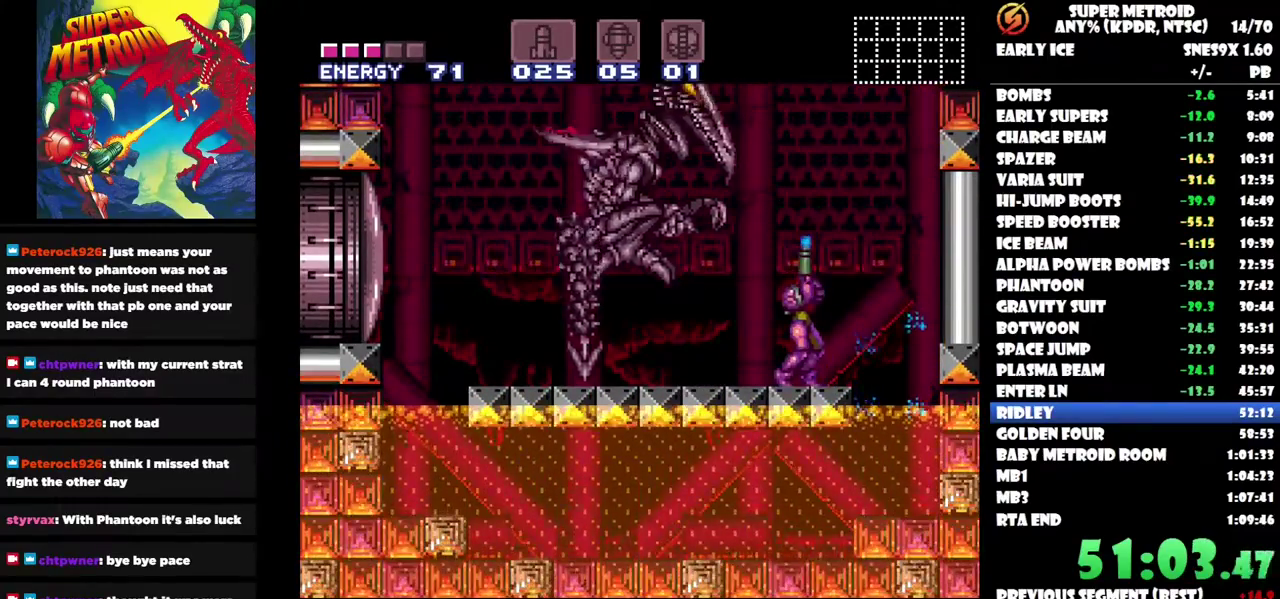
{"buttons": ["Y", "DPAD_UP"], "left_stick": "center", "right_stick": "center", "events": []}
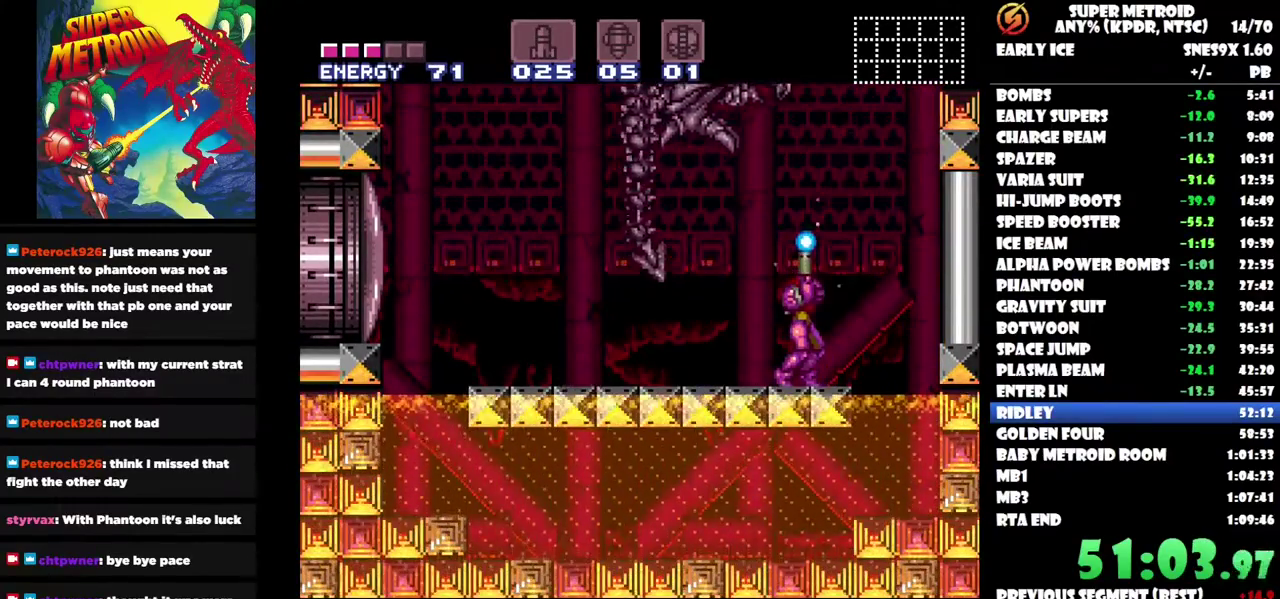
{"buttons": ["DPAD_DOWN"], "left_stick": "center", "right_stick": "center", "events": [[283, "Y", "up"], [367, "DPAD_UP", "up"], [483, "DPAD_DOWN", "down"]]}
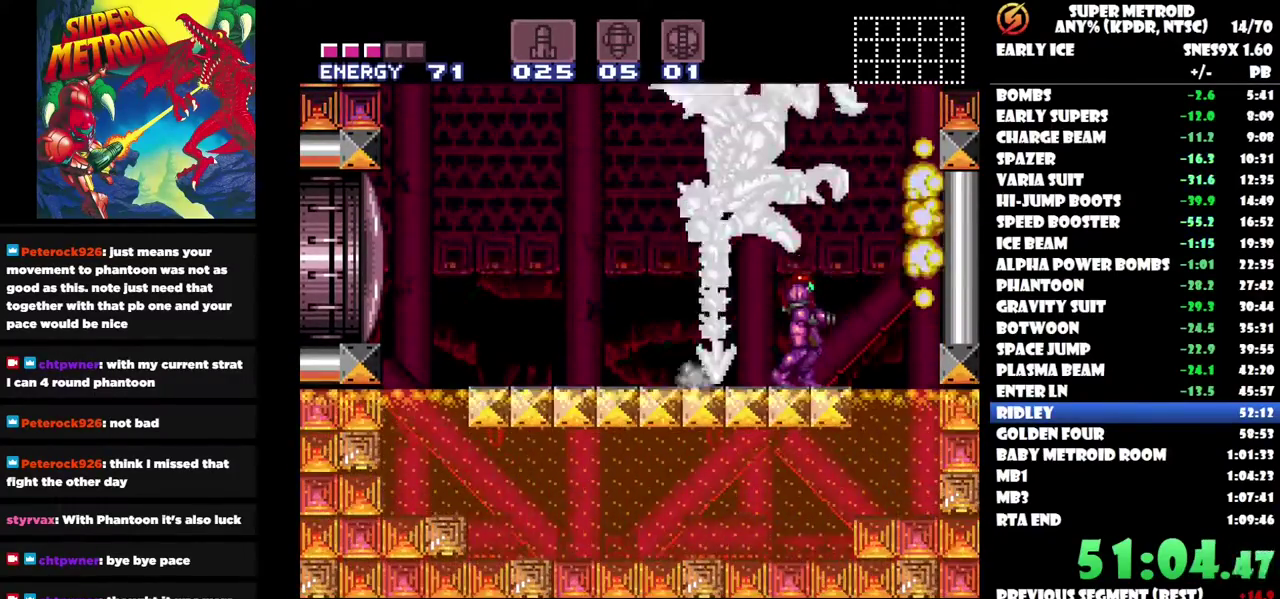
{"buttons": ["DPAD_LEFT"], "left_stick": "center", "right_stick": "center", "events": [[250, "DPAD_DOWN", "up"], [317, "DPAD_LEFT", "down"]]}
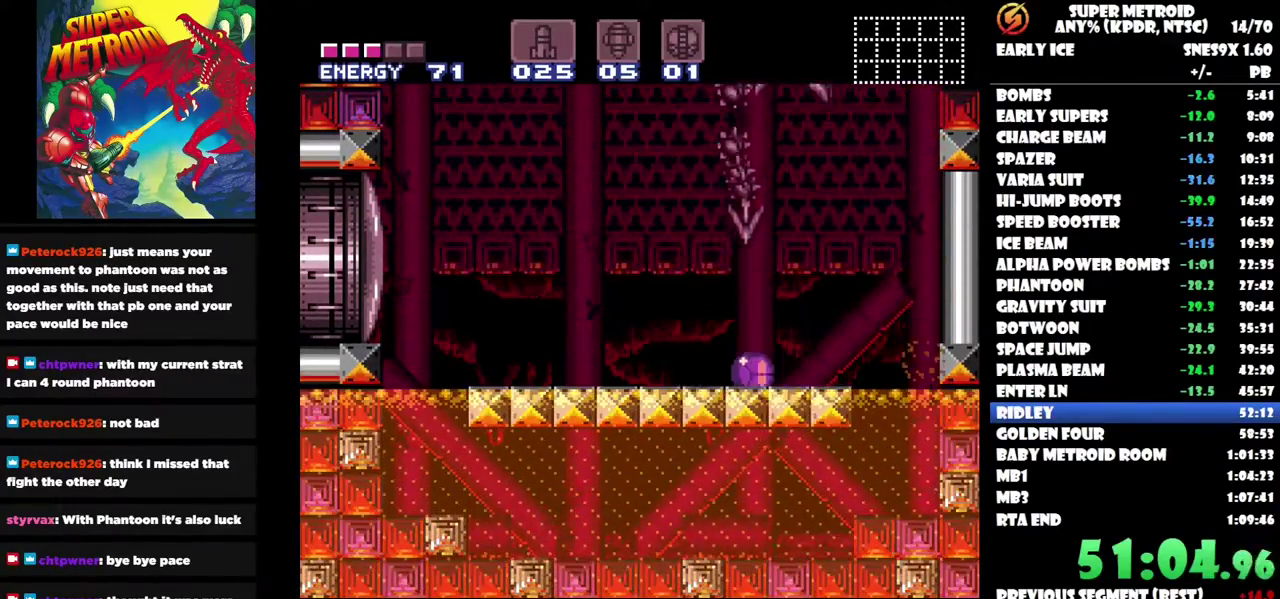
{"buttons": ["Y", "DPAD_UP"], "left_stick": "center", "right_stick": "center", "events": [[383, "DPAD_LEFT", "up"], [417, "DPAD_UP", "down"], [500, "Y", "down"]]}